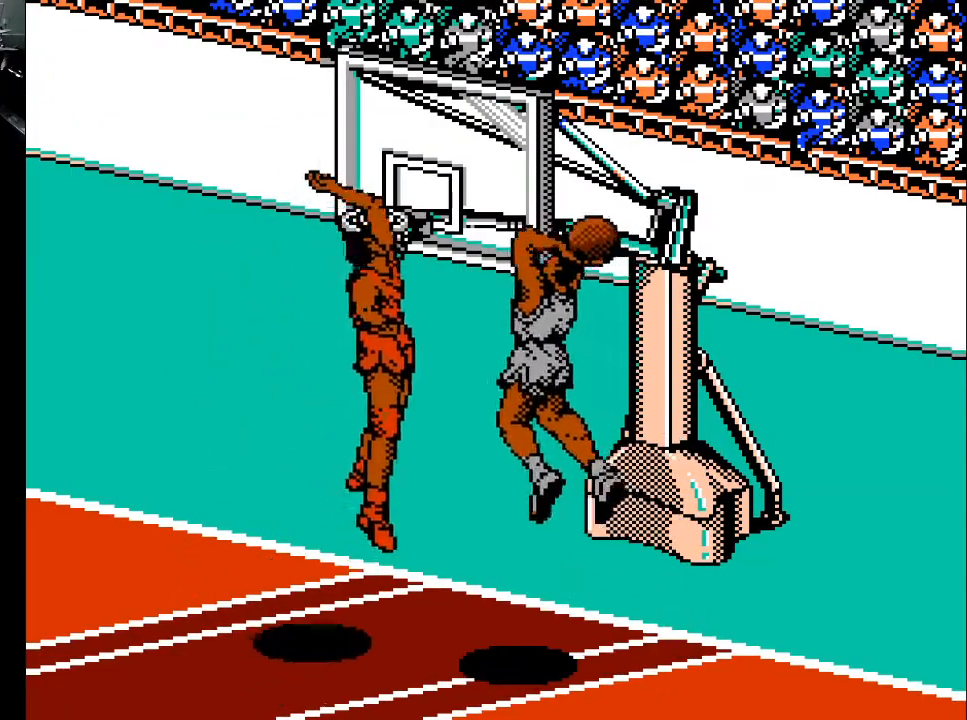
Gameplay with a controller (Xbox layout); each line is a JSON object with the inputs held at the frame after it. "events" lists button and stick changes between this image and that frame as [ms after this image, input, new state], when the widget could be followed in between. Not read: left_stick right_stick.
{"buttons": [], "events": []}
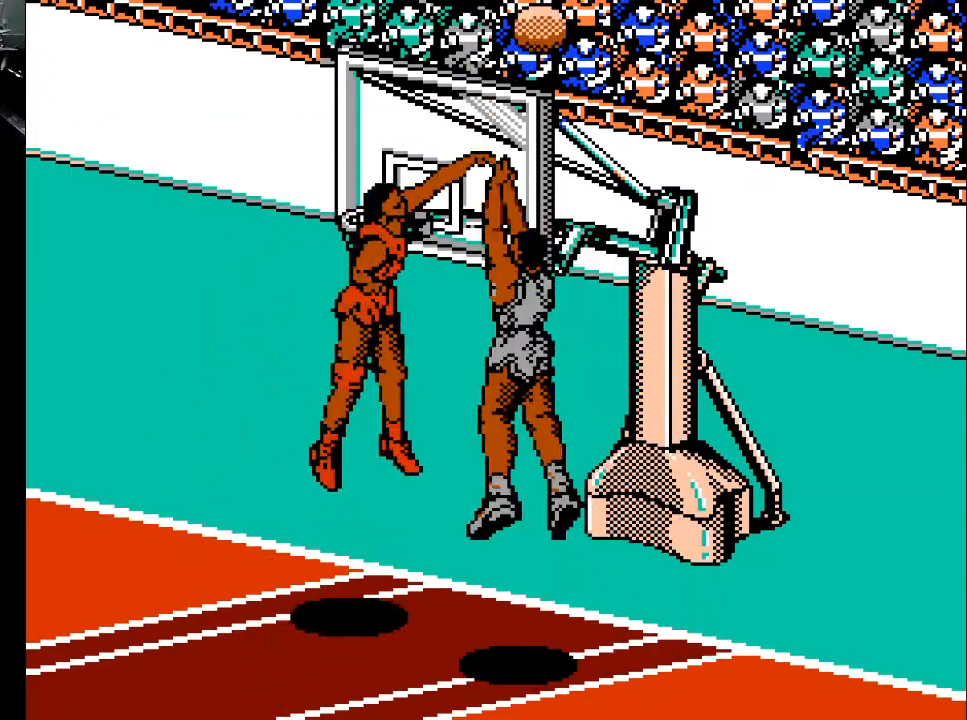
{"buttons": [], "events": []}
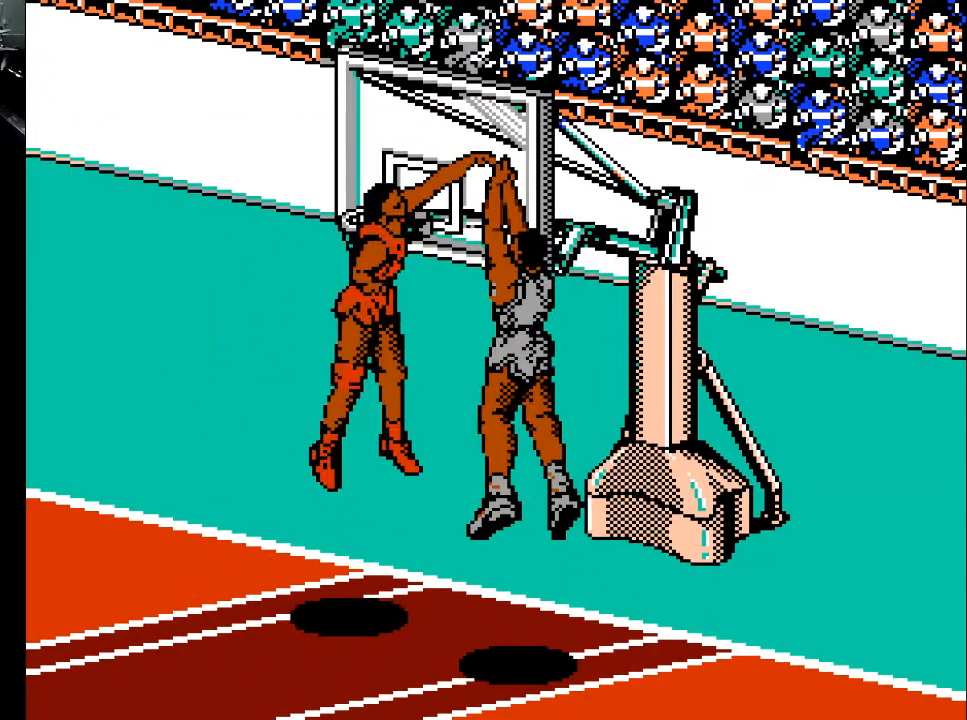
{"buttons": [], "events": []}
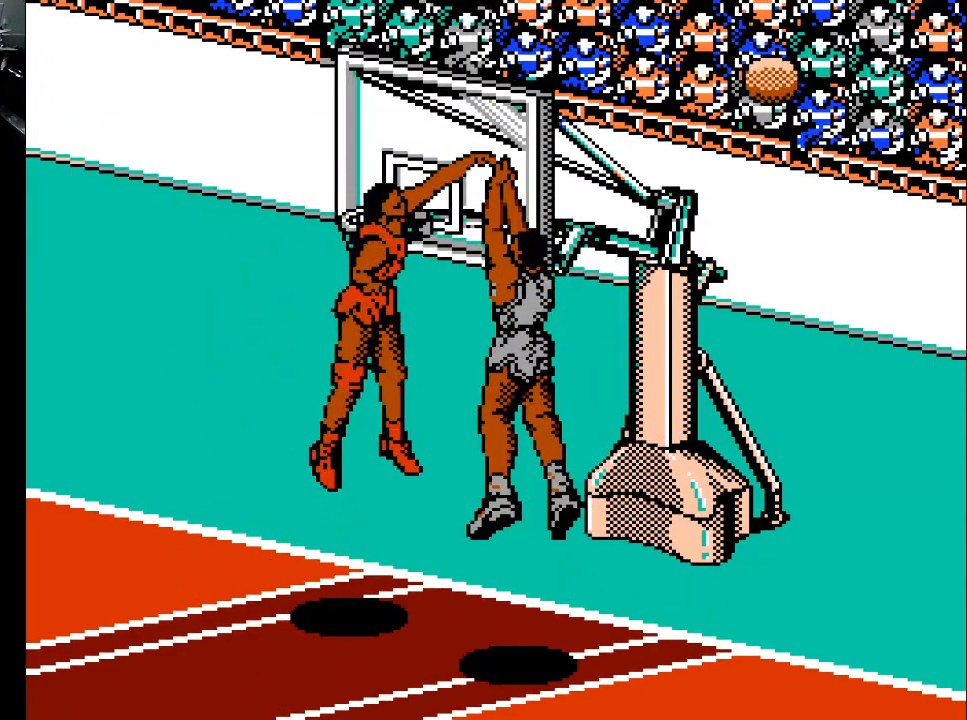
{"buttons": [], "events": []}
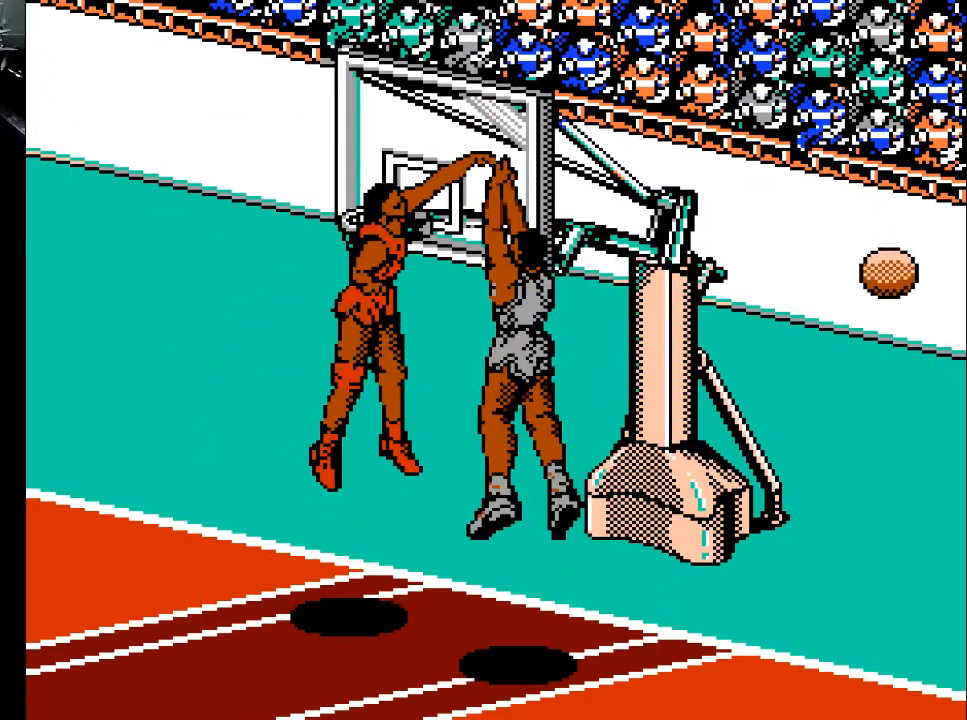
{"buttons": [], "events": []}
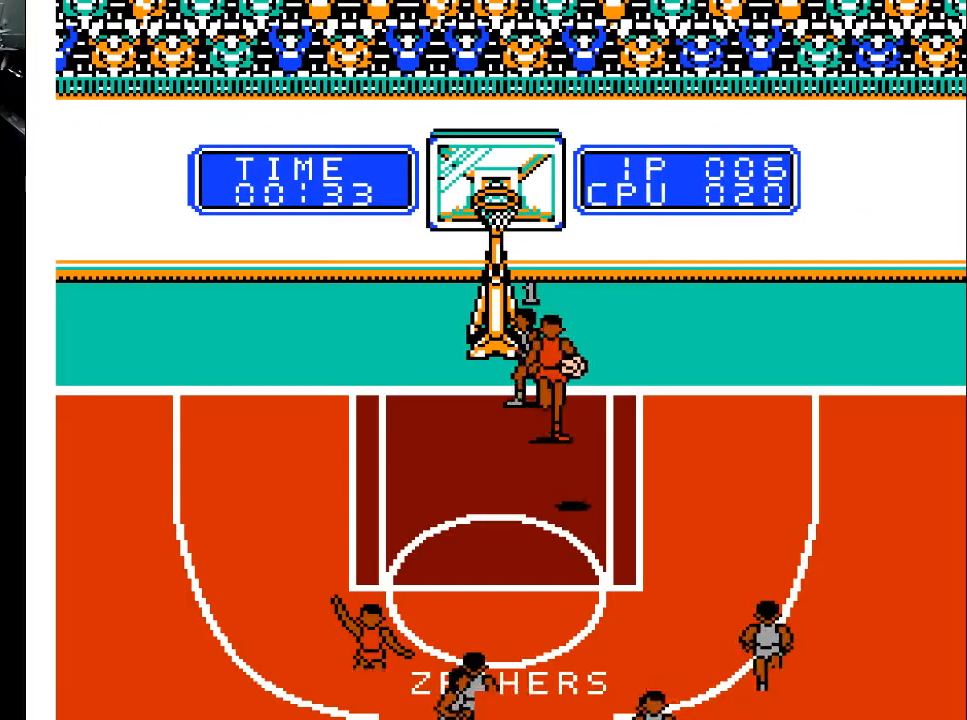
{"buttons": ["DPAD_DOWN"], "events": [[67, "DPAD_RIGHT", "down"], [367, "DPAD_DOWN", "down"], [433, "DPAD_RIGHT", "up"]]}
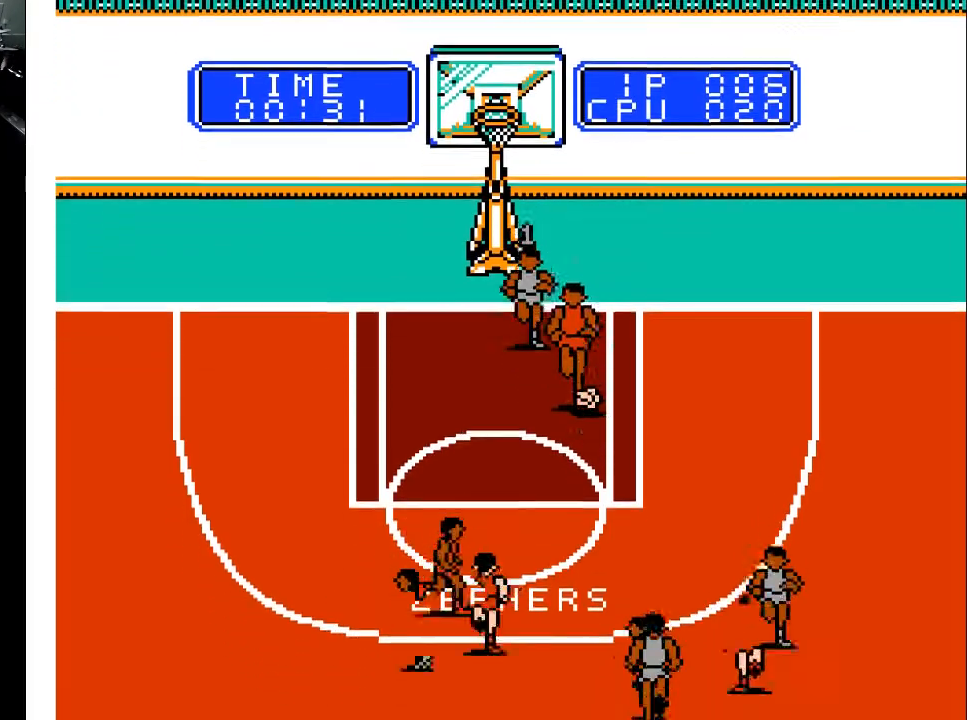
{"buttons": ["DPAD_RIGHT"], "events": [[367, "DPAD_RIGHT", "down"], [433, "DPAD_DOWN", "up"]]}
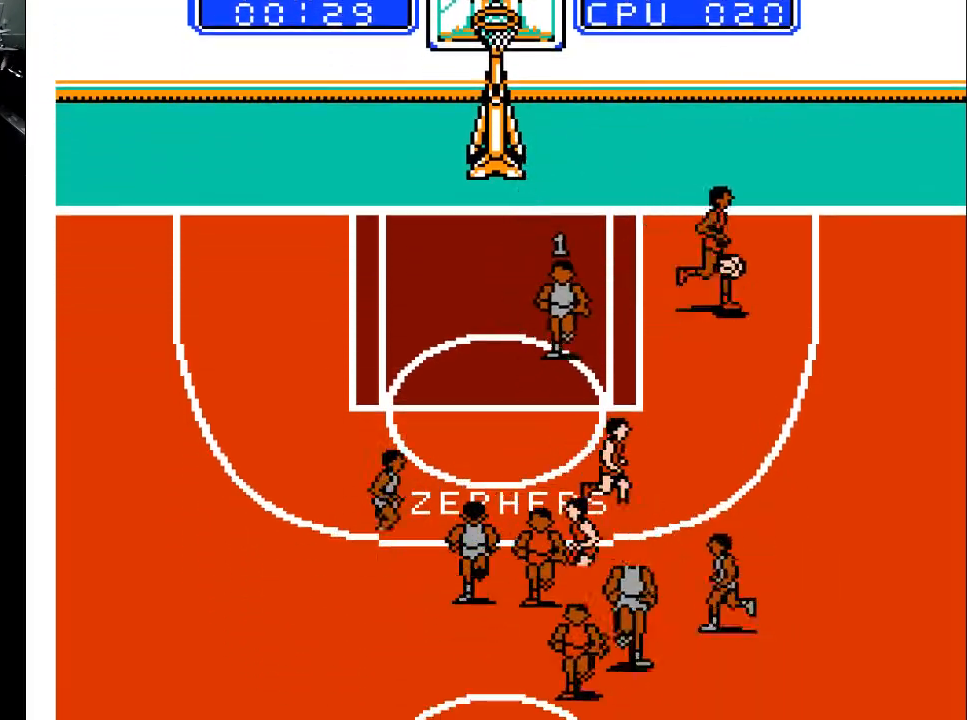
{"buttons": ["DPAD_RIGHT"], "events": []}
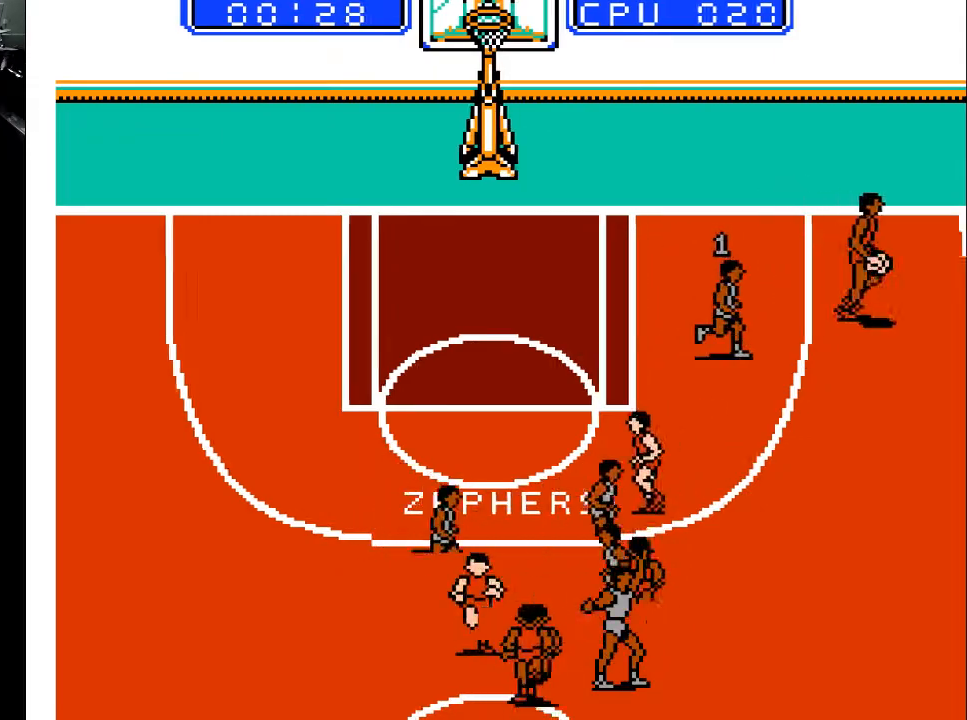
{"buttons": ["DPAD_DOWN", "DPAD_RIGHT"], "events": [[333, "DPAD_UP", "down"], [367, "DPAD_UP", "up"], [433, "DPAD_DOWN", "down"]]}
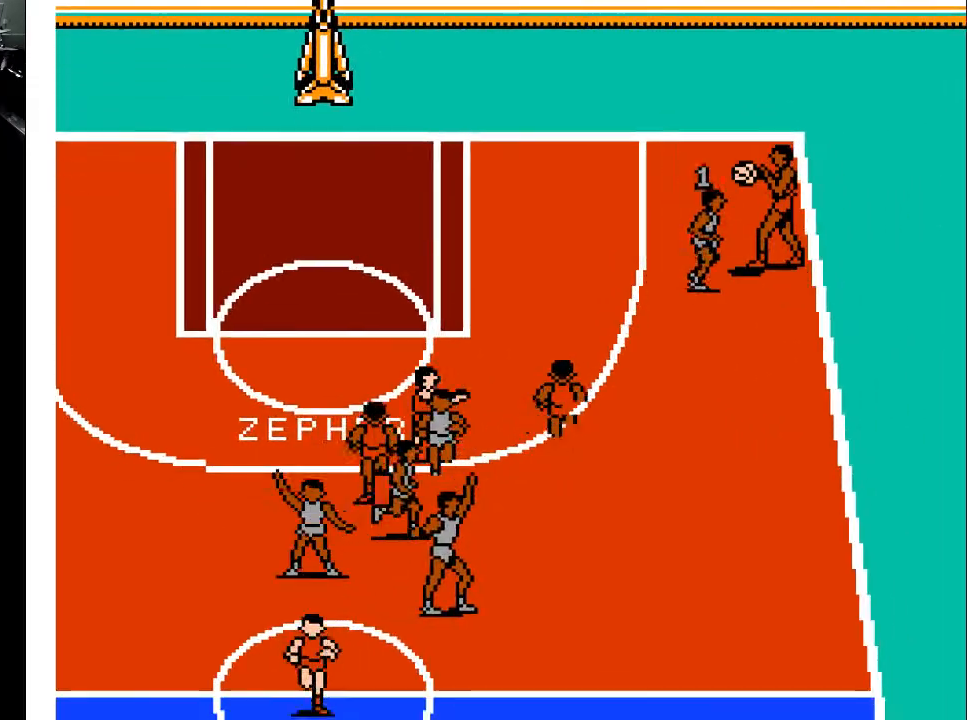
{"buttons": ["DPAD_UP", "DPAD_LEFT"], "events": [[200, "A", "down"], [233, "DPAD_DOWN", "up"], [233, "DPAD_RIGHT", "up"], [300, "A", "up"], [400, "DPAD_UP", "down"], [433, "DPAD_LEFT", "down"]]}
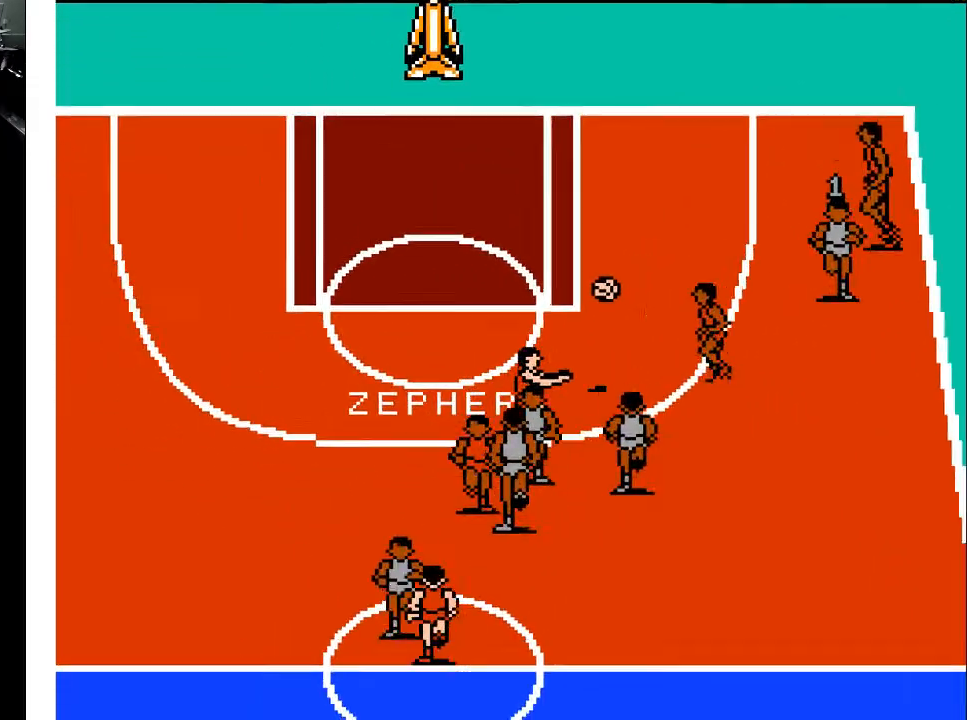
{"buttons": ["DPAD_DOWN", "DPAD_LEFT"], "events": [[100, "DPAD_UP", "up"], [433, "DPAD_DOWN", "down"]]}
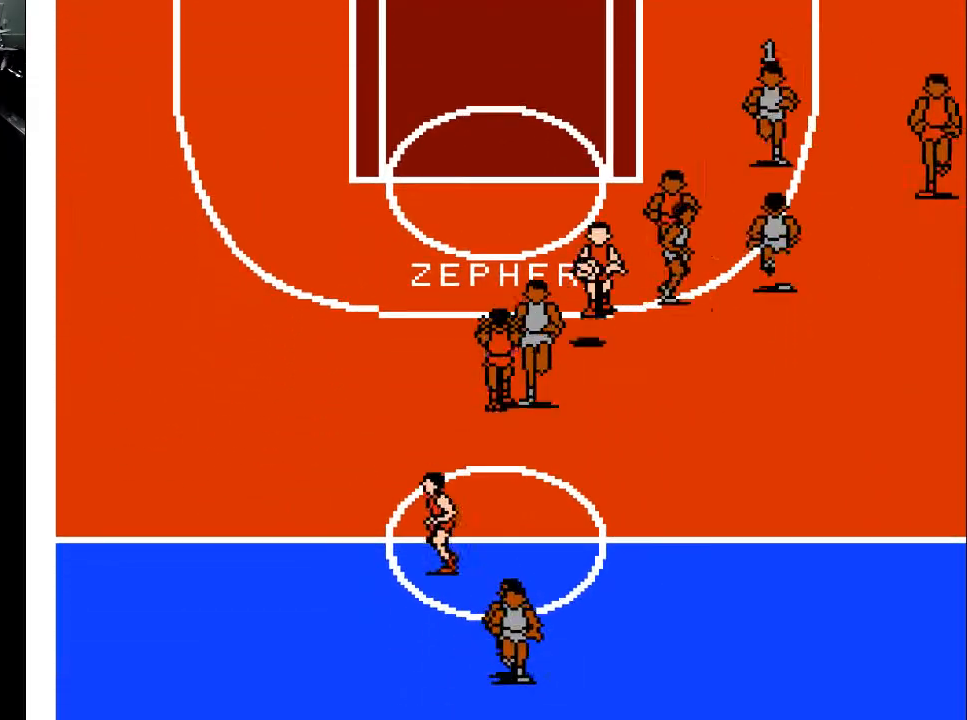
{"buttons": ["DPAD_DOWN", "DPAD_LEFT"], "events": []}
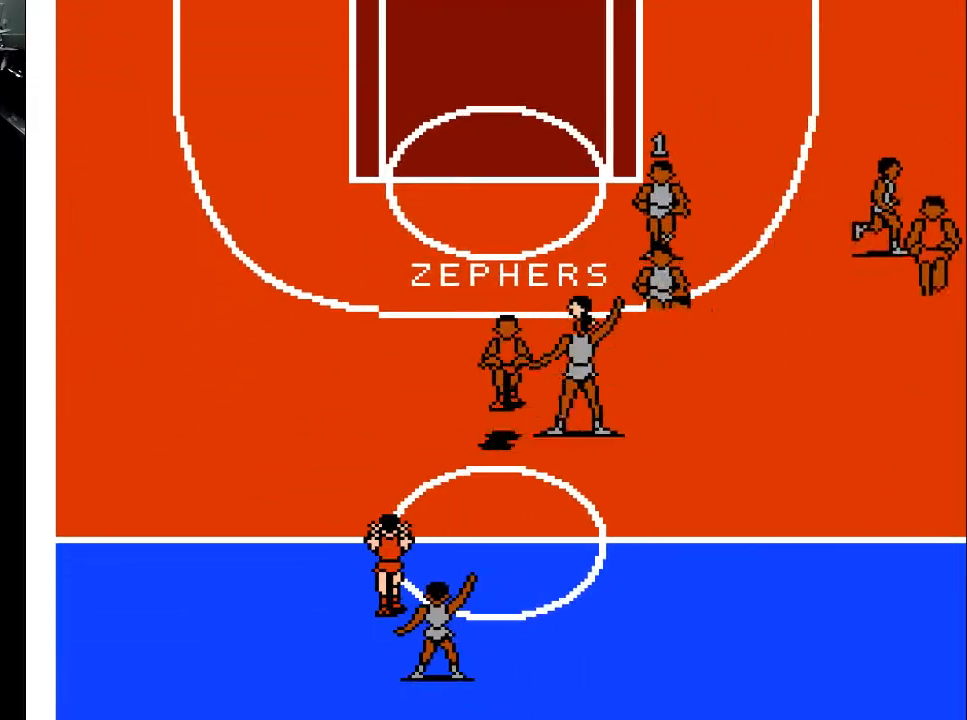
{"buttons": ["DPAD_DOWN", "DPAD_LEFT"], "events": []}
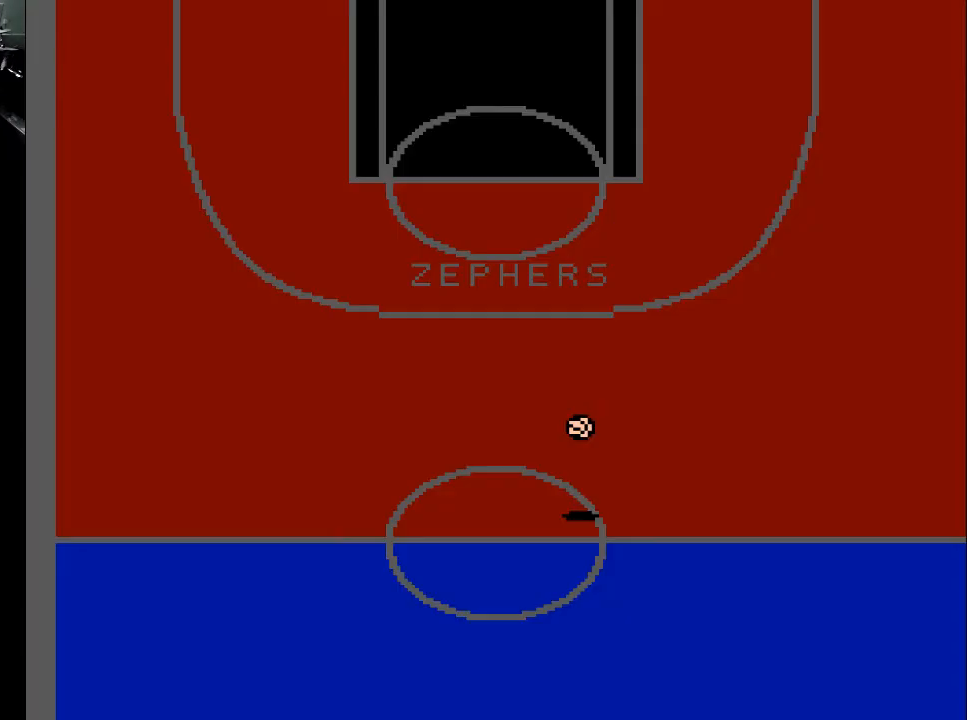
{"buttons": [], "events": [[267, "DPAD_DOWN", "up"], [367, "DPAD_LEFT", "up"]]}
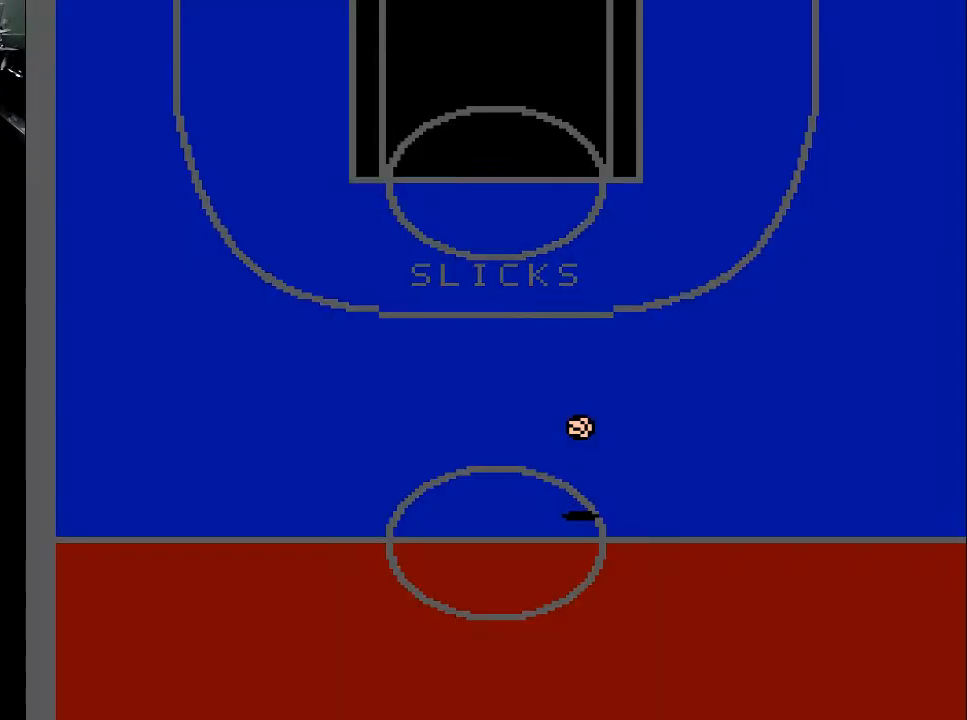
{"buttons": [], "events": []}
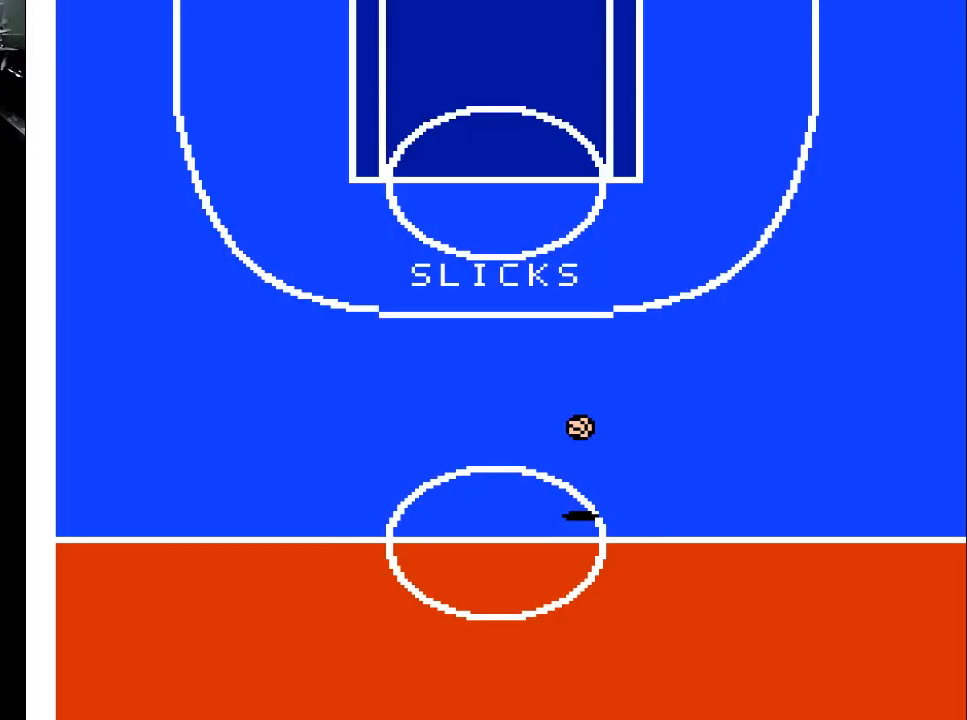
{"buttons": [], "events": []}
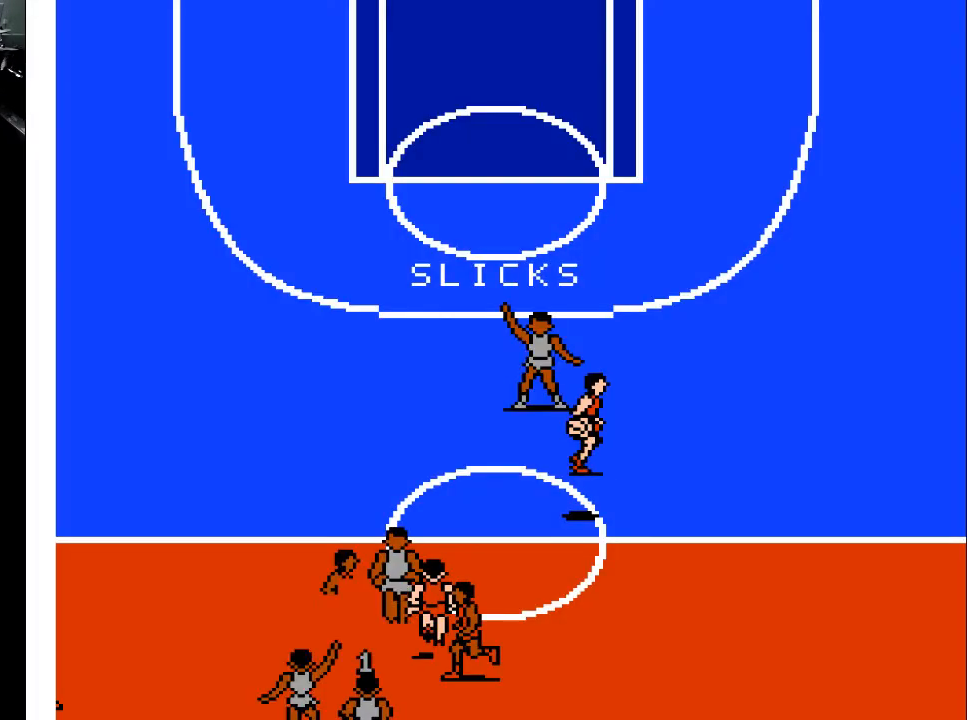
{"buttons": ["DPAD_UP", "DPAD_RIGHT"], "events": [[200, "DPAD_UP", "down"], [500, "DPAD_RIGHT", "down"]]}
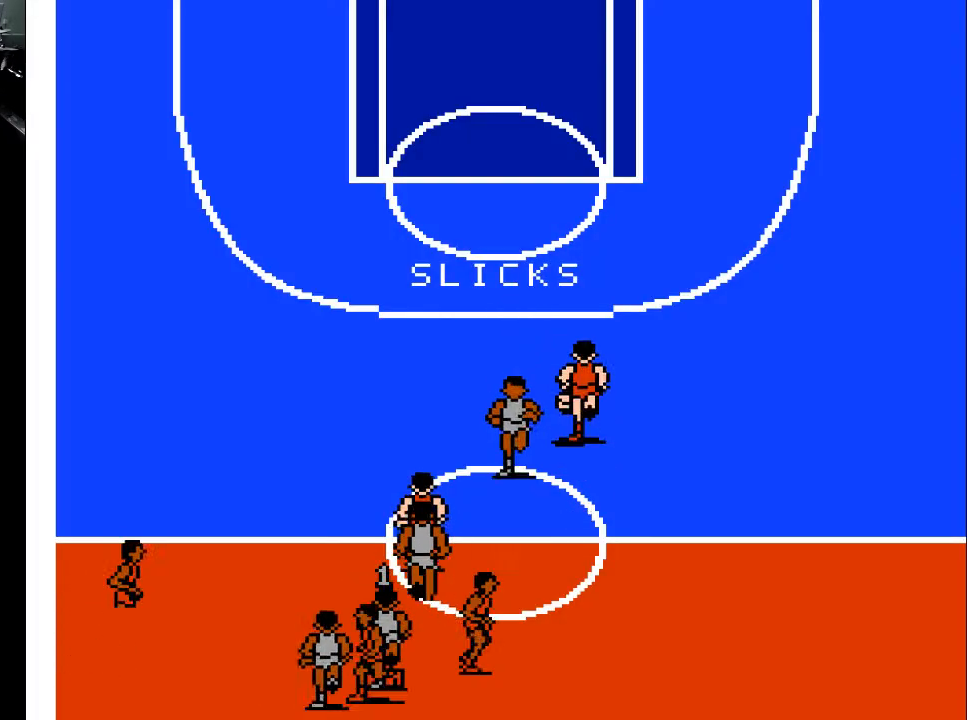
{"buttons": ["DPAD_UP"], "events": [[500, "DPAD_RIGHT", "up"]]}
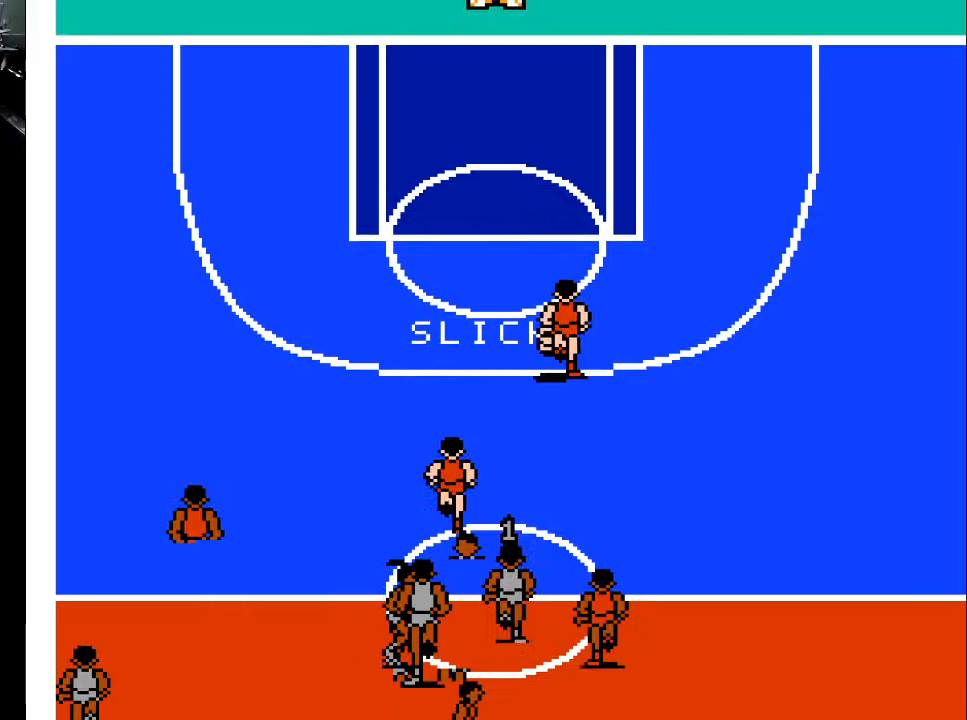
{"buttons": ["DPAD_UP"], "events": []}
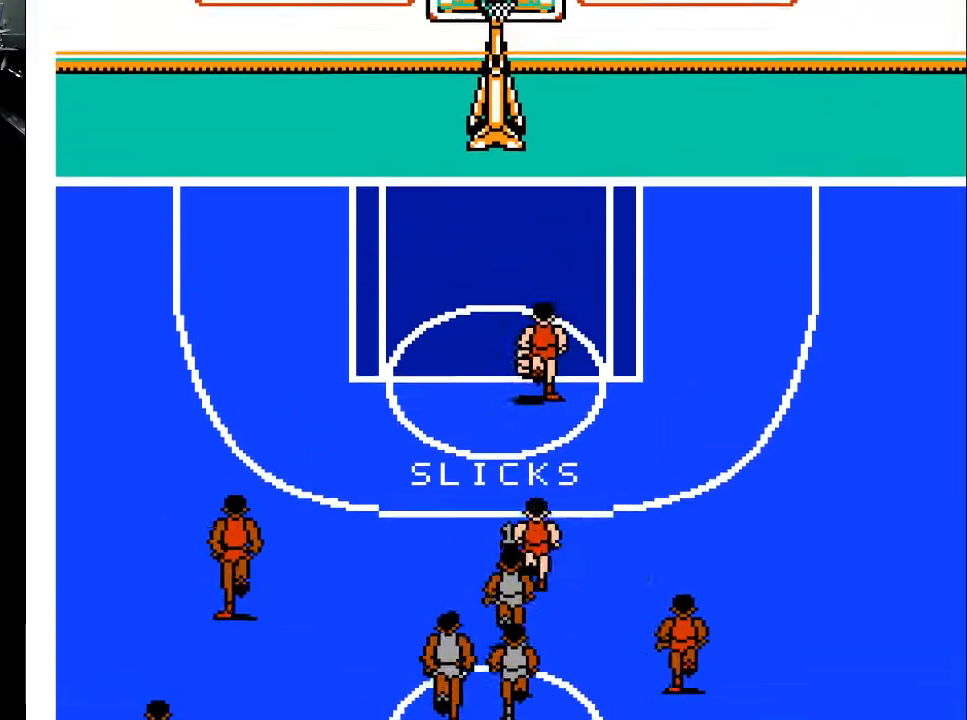
{"buttons": ["DPAD_UP"], "events": []}
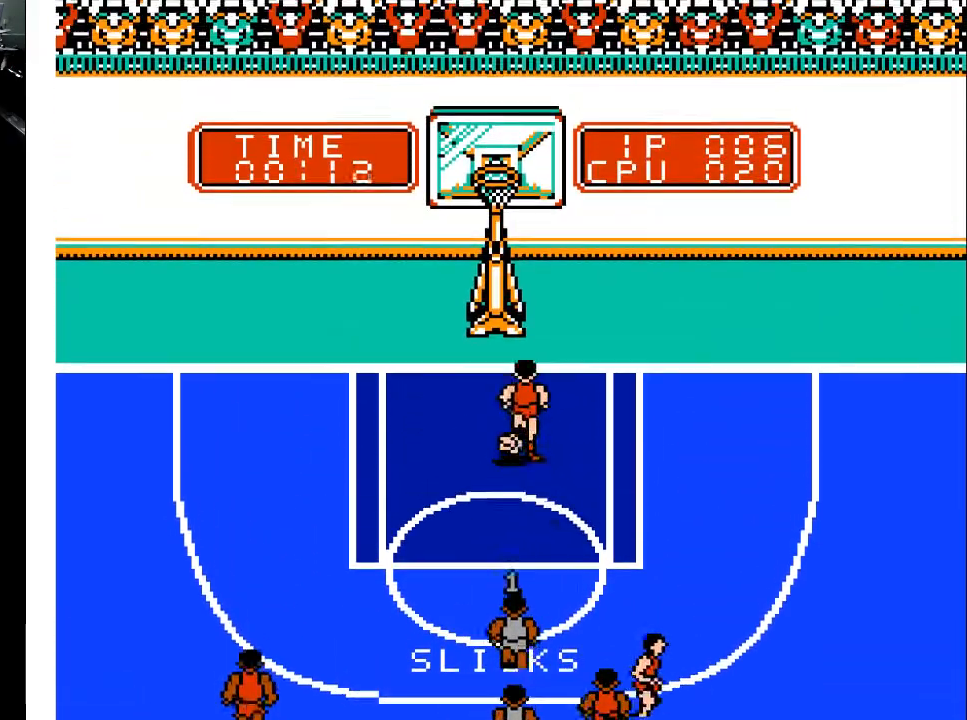
{"buttons": ["DPAD_UP"], "events": []}
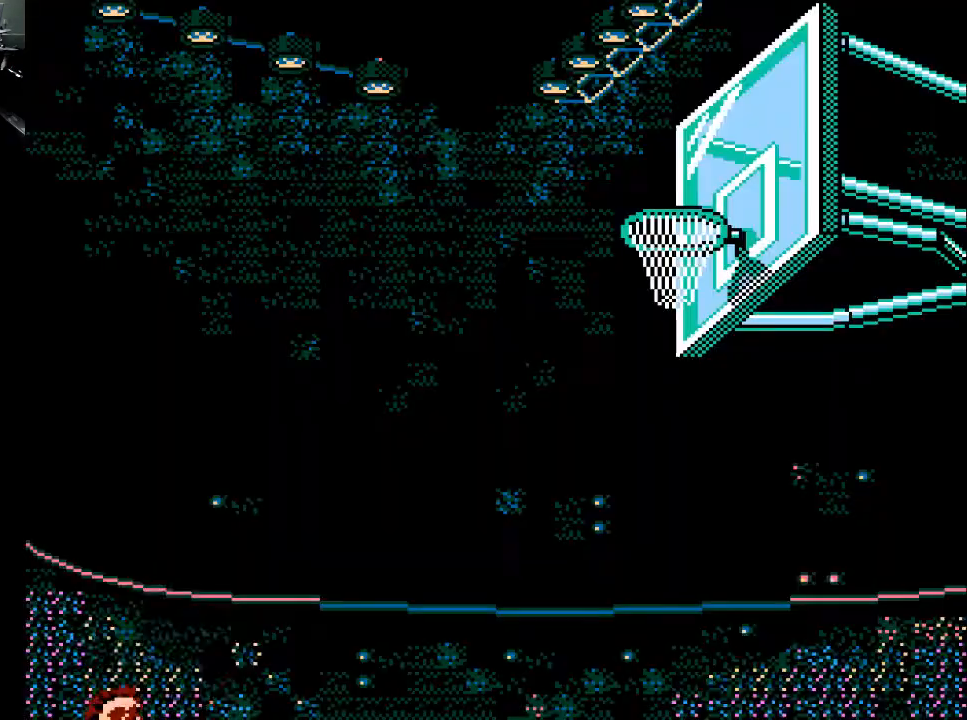
{"buttons": [], "events": [[433, "DPAD_UP", "up"]]}
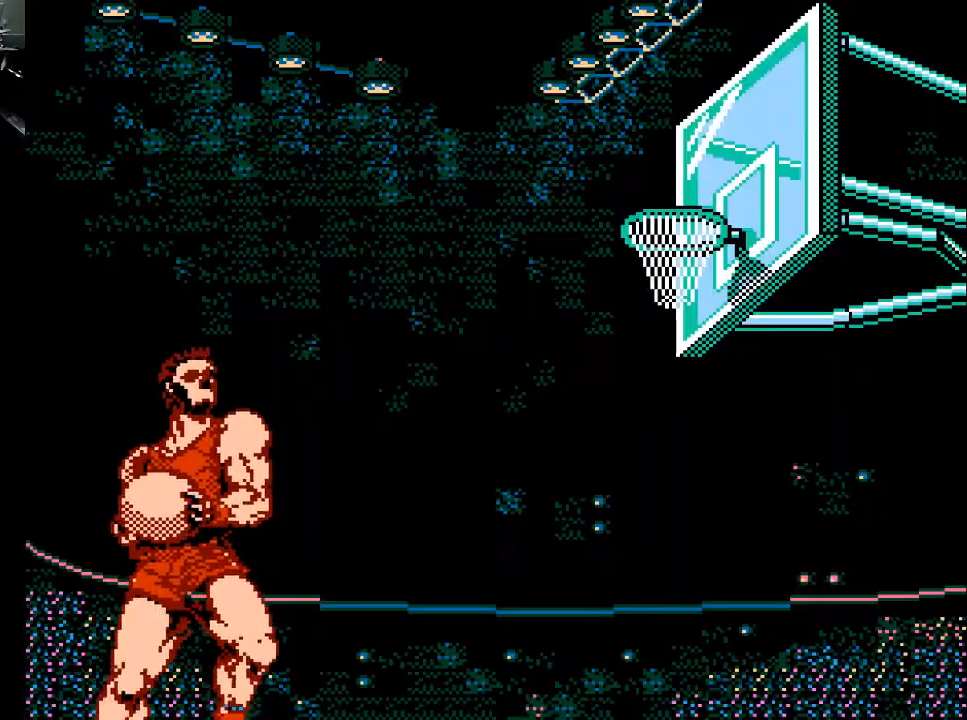
{"buttons": [], "events": []}
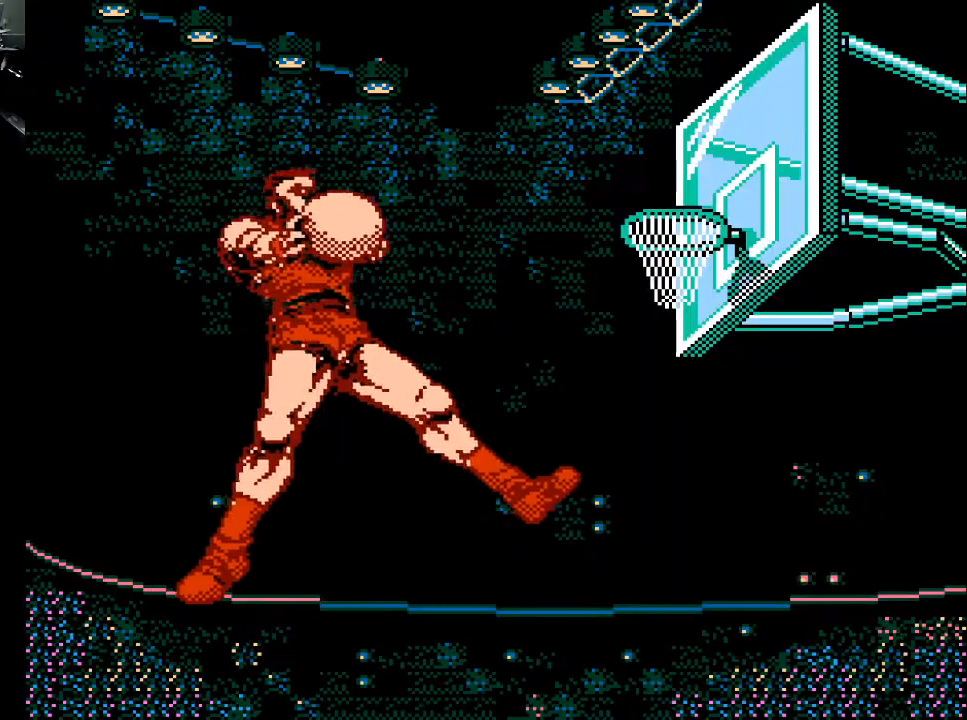
{"buttons": [], "events": []}
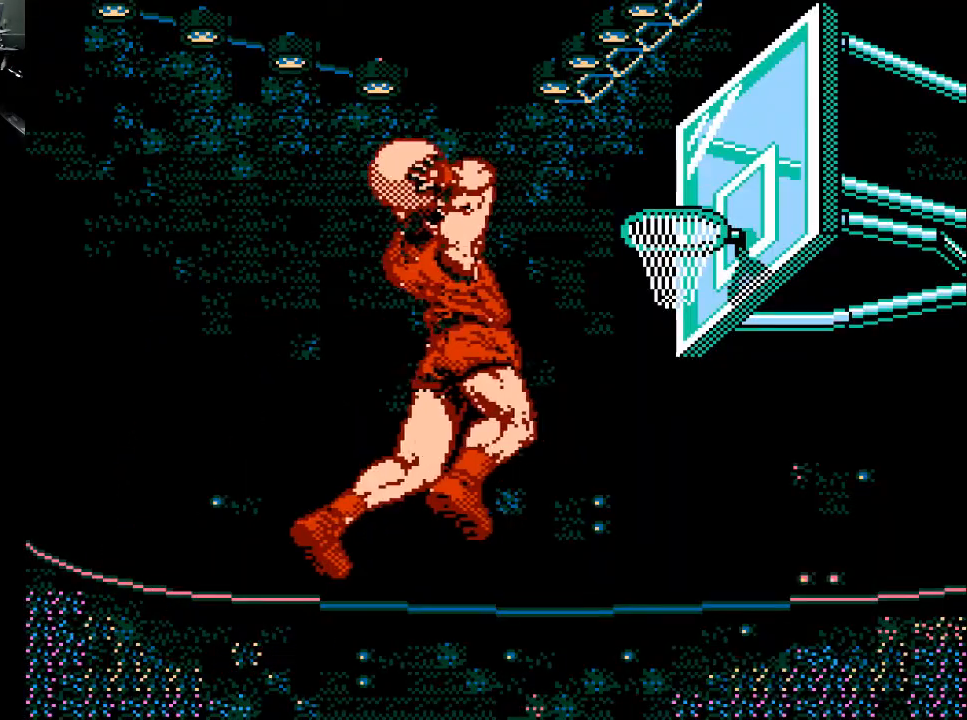
{"buttons": [], "events": []}
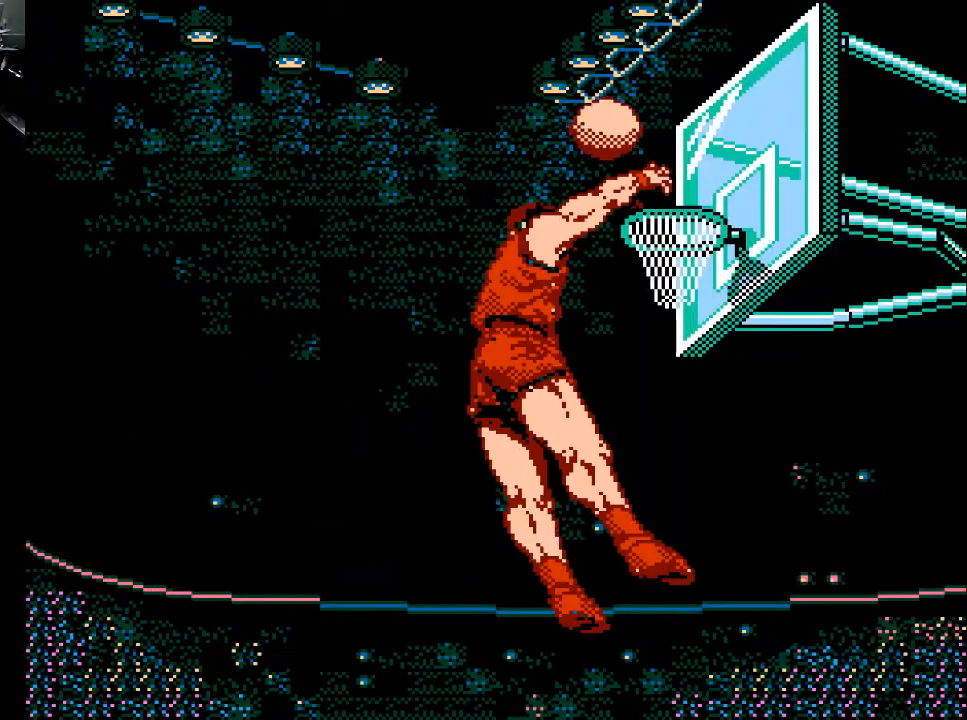
{"buttons": [], "events": []}
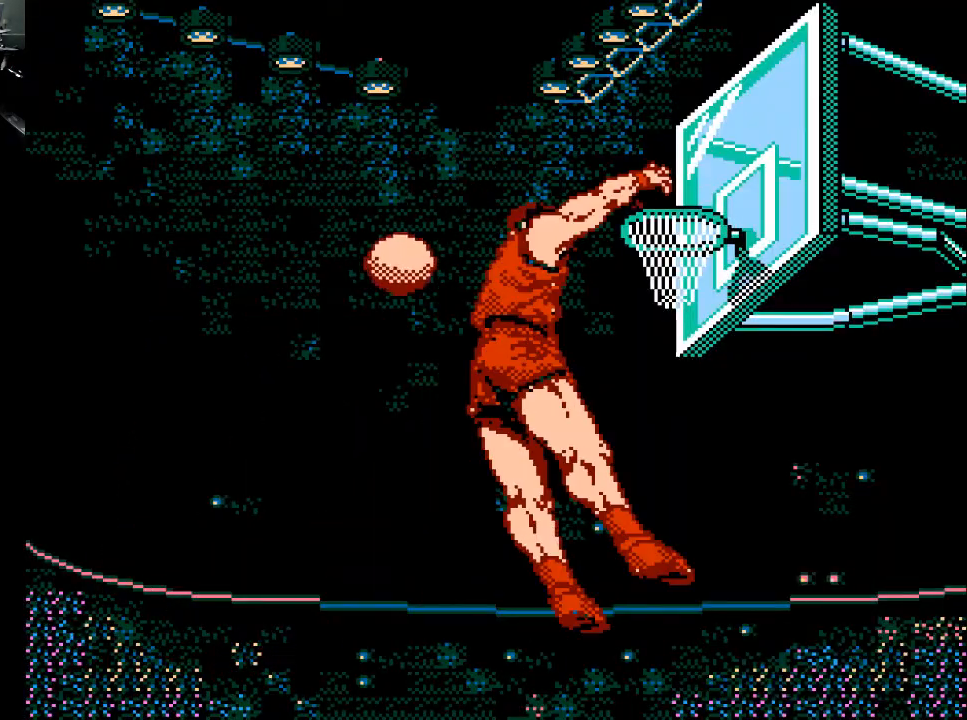
{"buttons": [], "events": []}
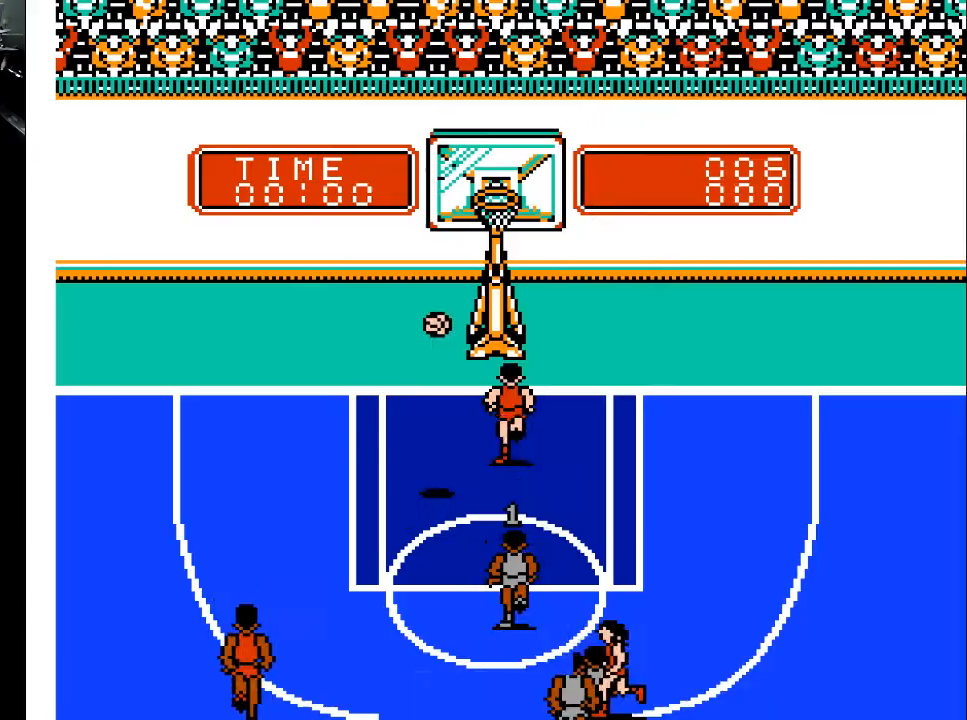
{"buttons": ["DPAD_UP", "DPAD_LEFT"], "events": [[233, "DPAD_UP", "down"], [333, "DPAD_LEFT", "down"]]}
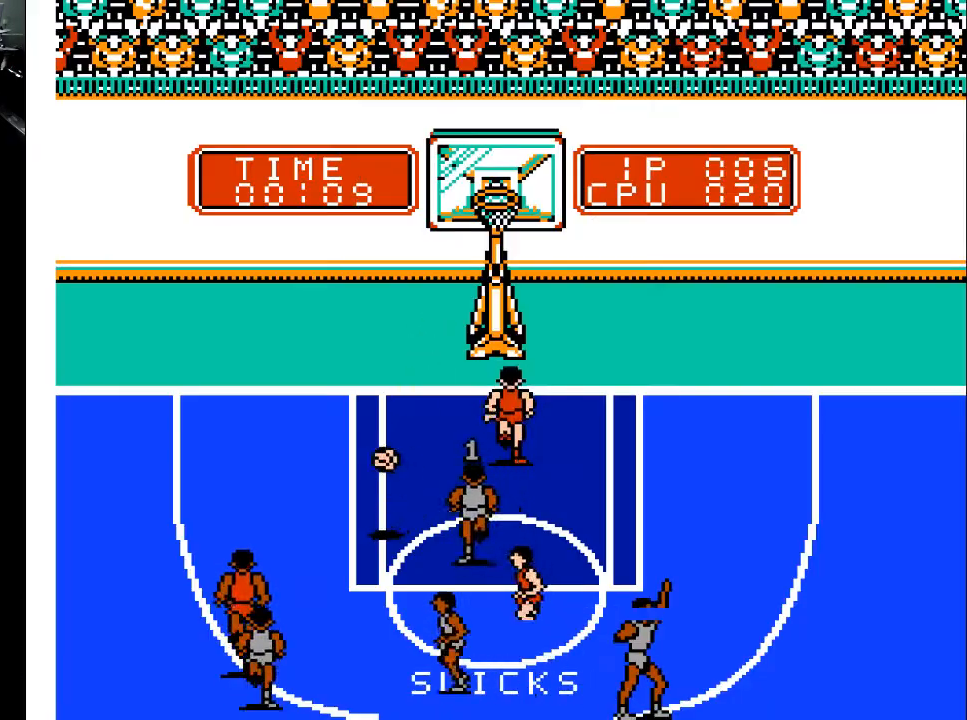
{"buttons": ["DPAD_DOWN"], "events": [[100, "DPAD_UP", "up"], [400, "DPAD_DOWN", "down"], [433, "DPAD_LEFT", "up"]]}
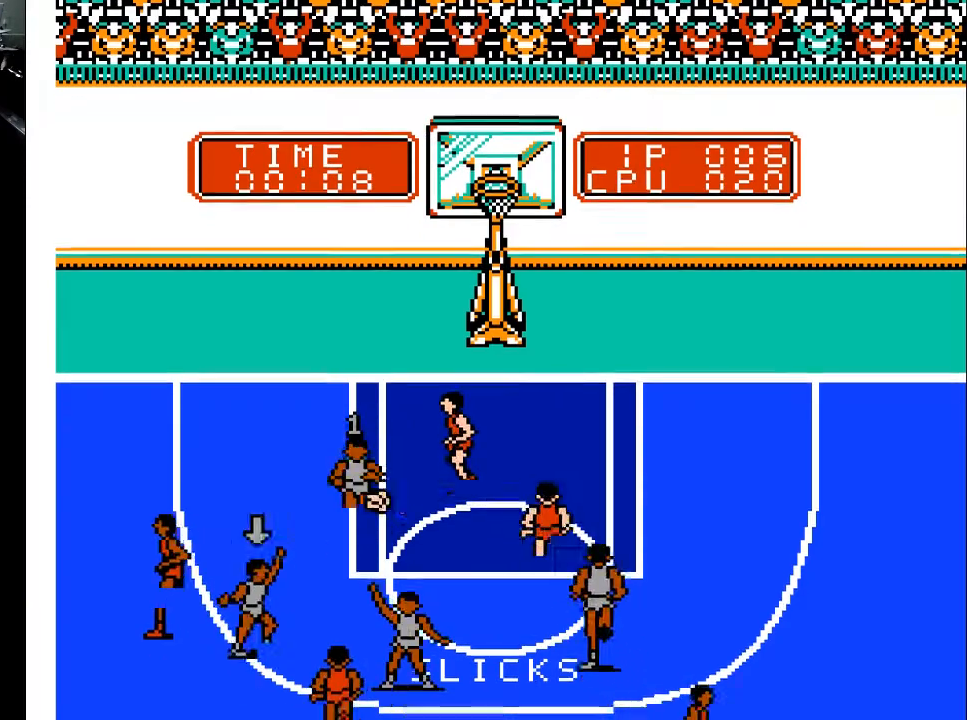
{"buttons": ["DPAD_DOWN", "DPAD_RIGHT"], "events": [[300, "DPAD_RIGHT", "down"]]}